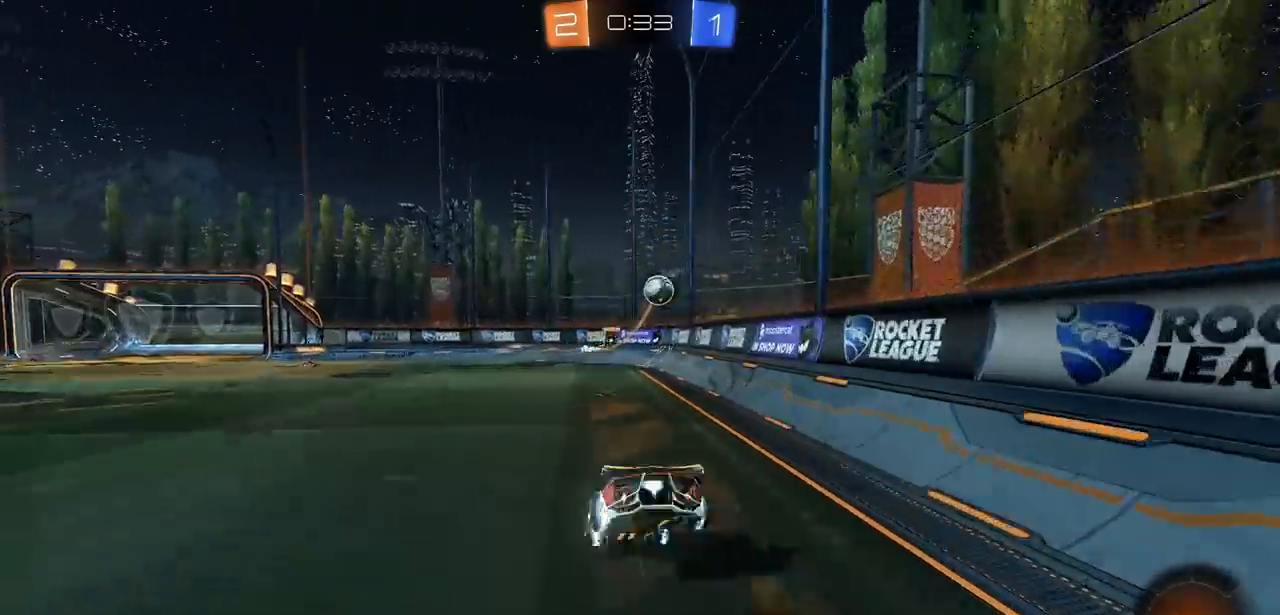
Gameplay with a controller (PlayStation layout); each line is a JSON object with the inputs held at the frame after it. "events" lists button and stick changes between this image and that frame as [ms after this image, input, new state], when the widget could be followed in between.
{"buttons": ["R2"], "left_stick": "up", "right_stick": "center", "events": [[17, "CROSS", "up"], [100, "CROSS", "down"], [200, "CROSS", "up"], [400, "TRIANGLE", "down"], [500, "TRIANGLE", "up"]]}
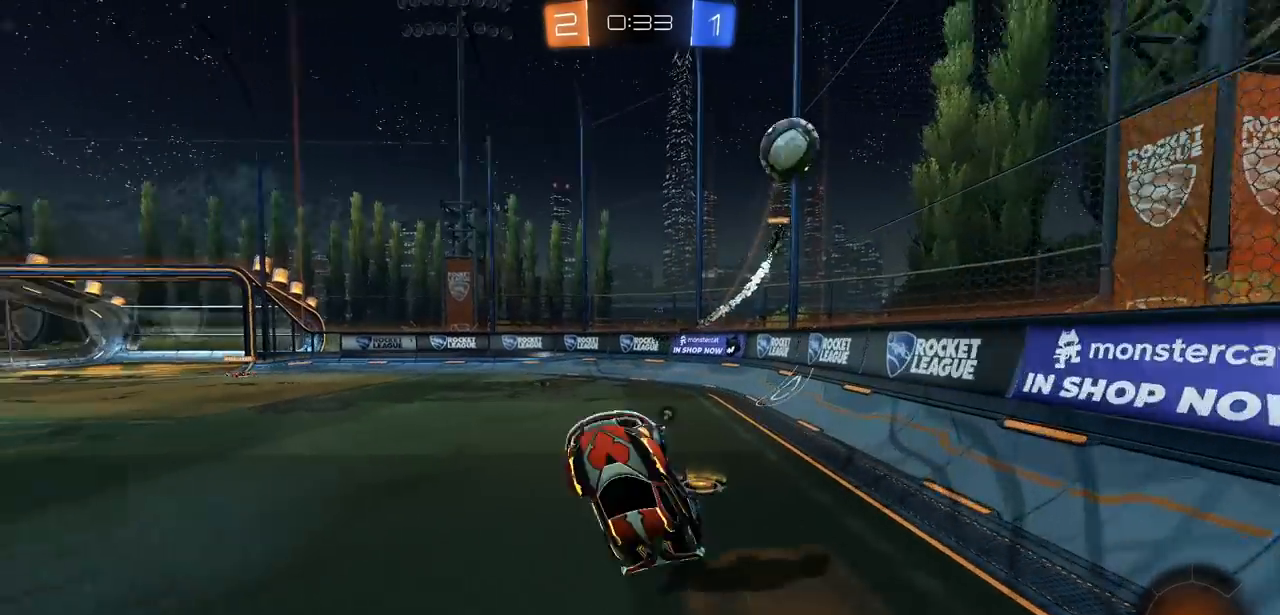
{"buttons": ["TRIANGLE", "R2"], "left_stick": "center", "right_stick": "center", "events": [[17, "left_stick", "center"], [267, "left_stick", "left"], [433, "left_stick", "center"], [450, "TRIANGLE", "down"]]}
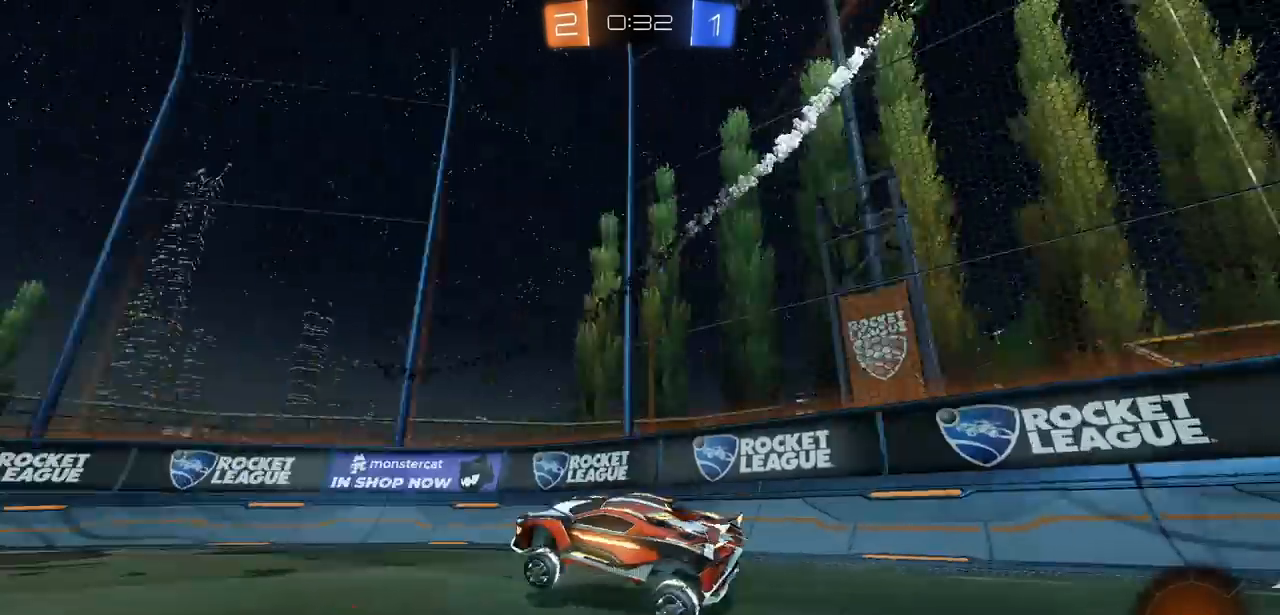
{"buttons": ["R2"], "left_stick": "center", "right_stick": "center", "events": [[33, "CIRCLE", "down"], [50, "TRIANGLE", "up"], [383, "CIRCLE", "up"]]}
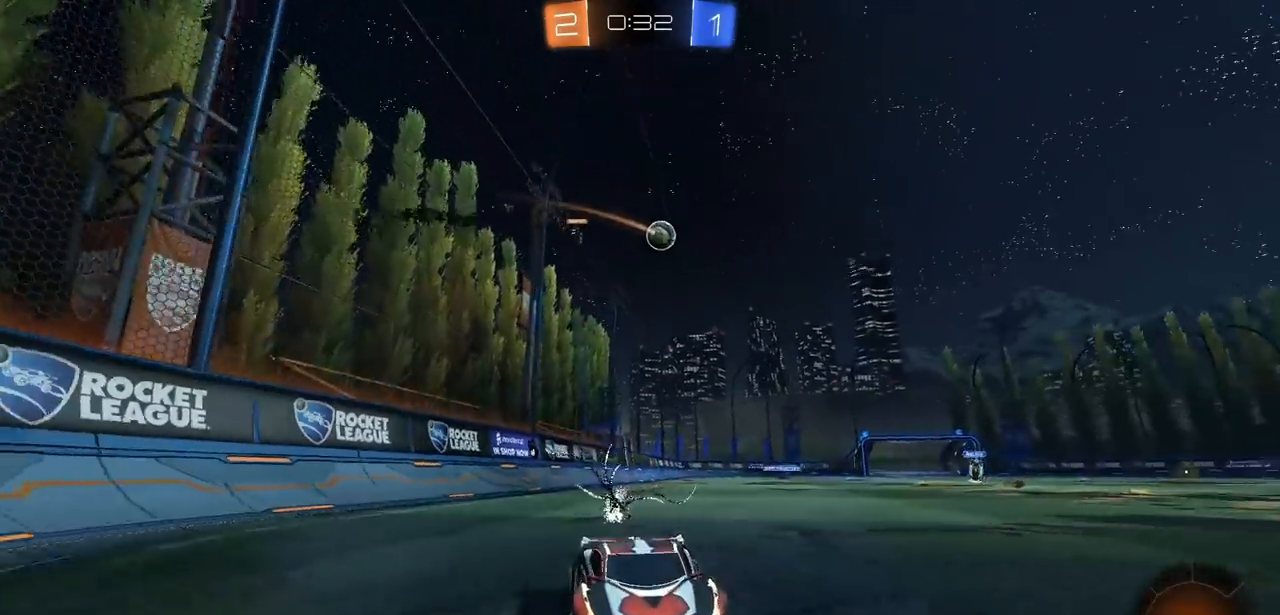
{"buttons": ["L1", "R2"], "left_stick": "left", "right_stick": "center", "events": [[50, "left_stick", "left"], [183, "L1", "down"], [317, "L1", "up"], [333, "left_stick", "center"], [483, "L1", "down"], [483, "left_stick", "left"]]}
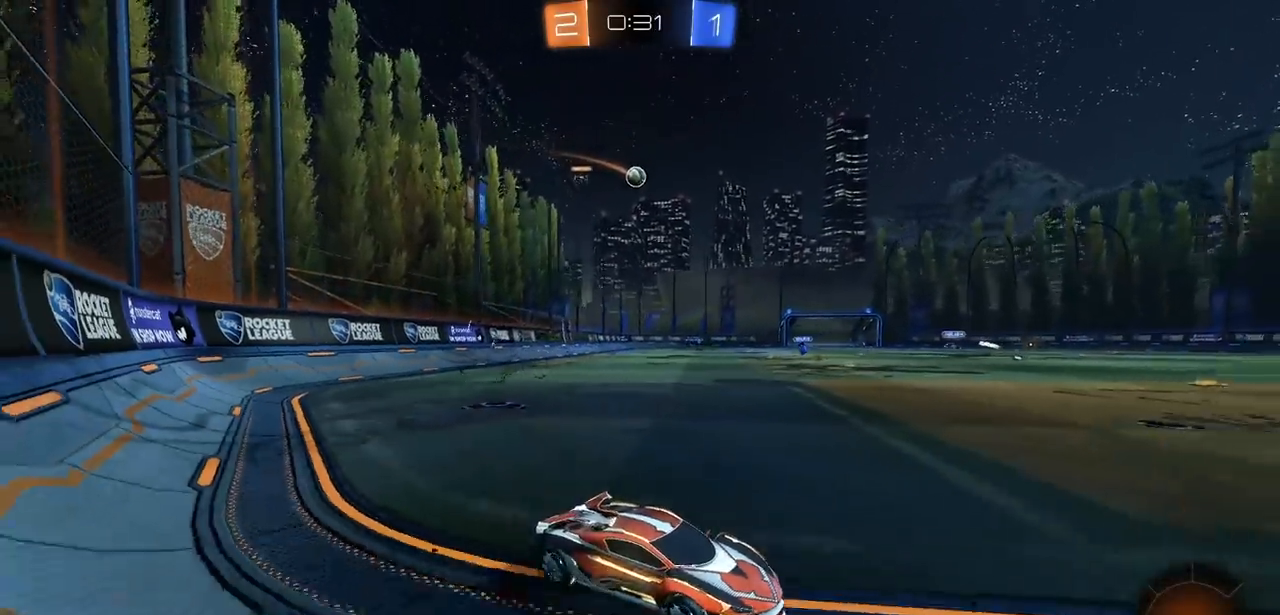
{"buttons": ["R2"], "left_stick": "left", "right_stick": "center", "events": [[67, "L1", "up"], [200, "L1", "down"], [267, "L1", "up"], [417, "L1", "down"], [467, "L1", "up"]]}
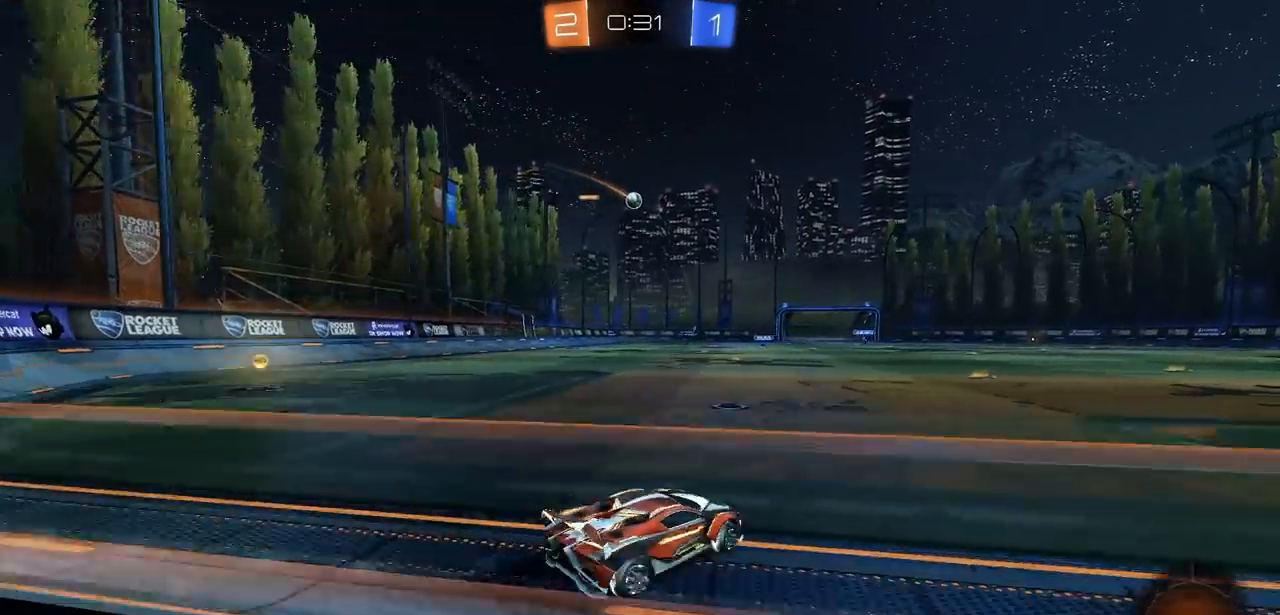
{"buttons": ["R2"], "left_stick": "left", "right_stick": "center", "events": []}
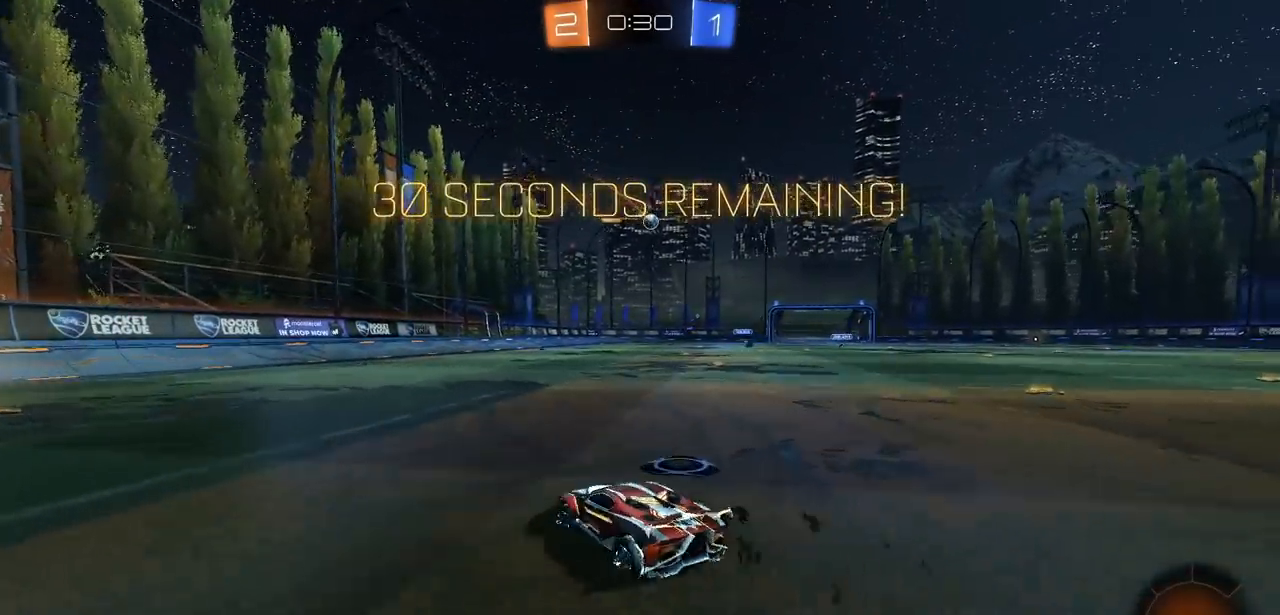
{"buttons": ["CIRCLE", "R2"], "left_stick": "center", "right_stick": "center", "events": [[383, "CIRCLE", "down"], [417, "left_stick", "center"]]}
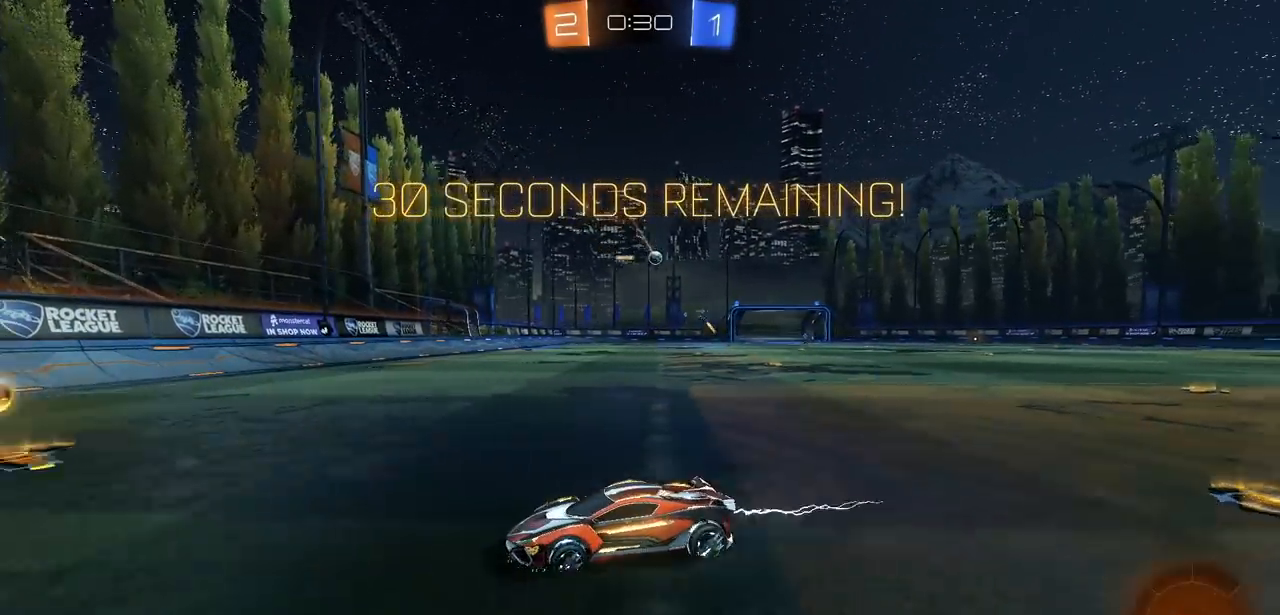
{"buttons": ["CIRCLE", "R2"], "left_stick": "right", "right_stick": "center", "events": [[33, "left_stick", "right"], [117, "L1", "down"], [233, "L1", "up"]]}
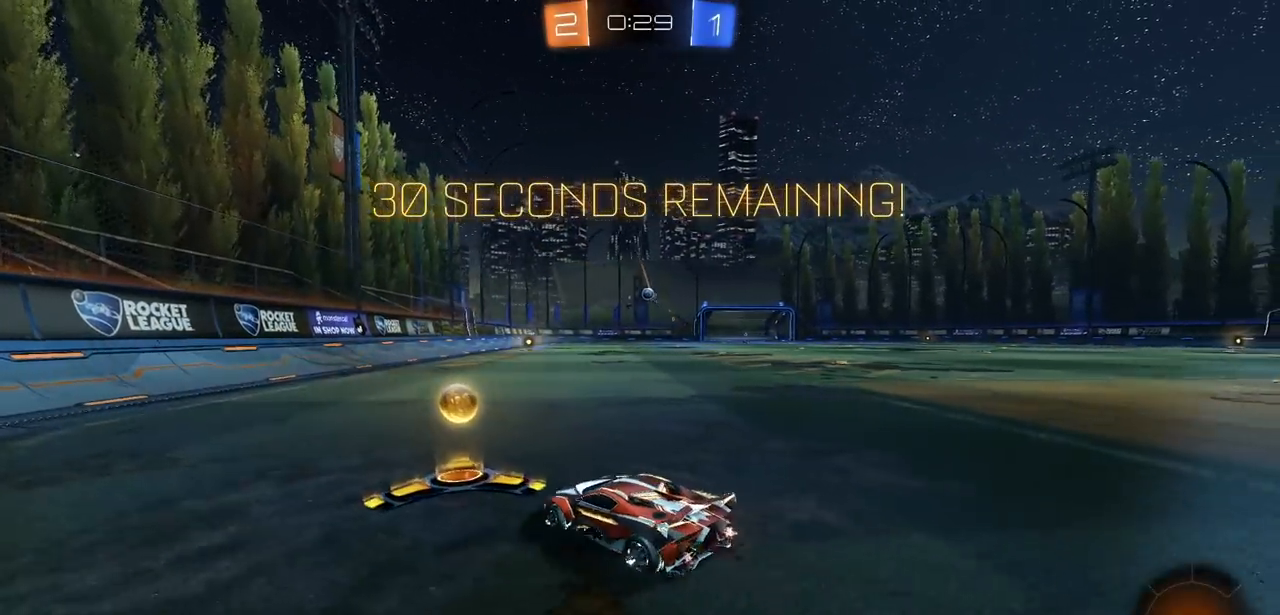
{"buttons": ["CIRCLE", "R2"], "left_stick": "center", "right_stick": "center", "events": [[67, "left_stick", "center"]]}
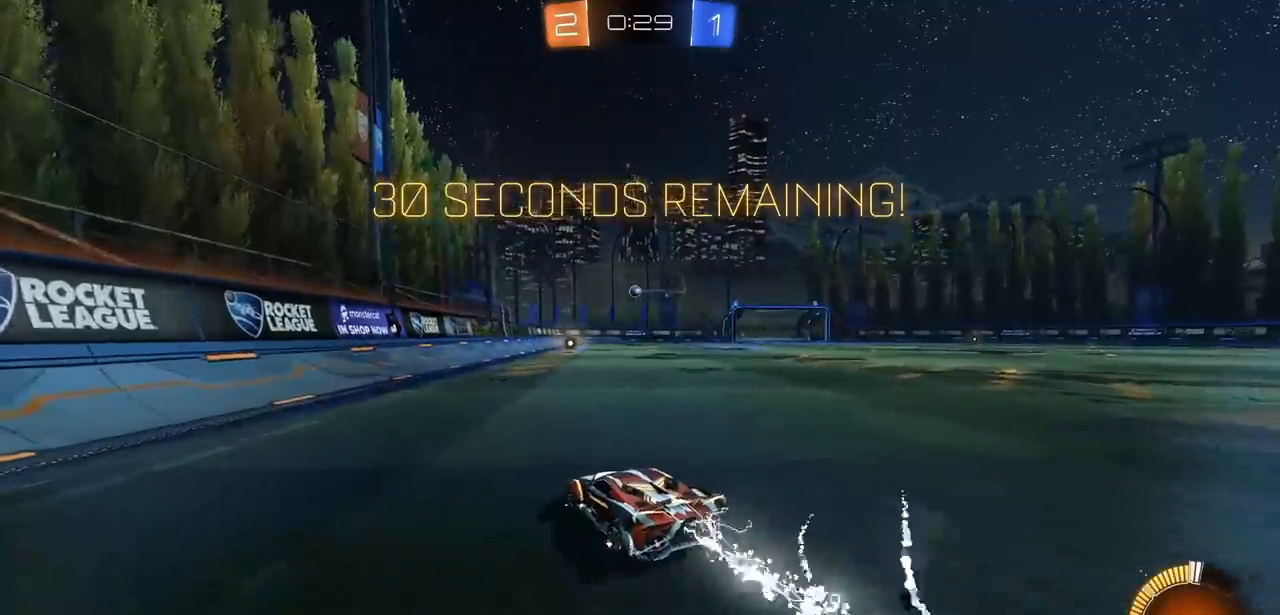
{"buttons": ["R2"], "left_stick": "right", "right_stick": "center", "events": [[50, "CIRCLE", "up"], [117, "left_stick", "left"], [383, "left_stick", "center"], [467, "left_stick", "right"]]}
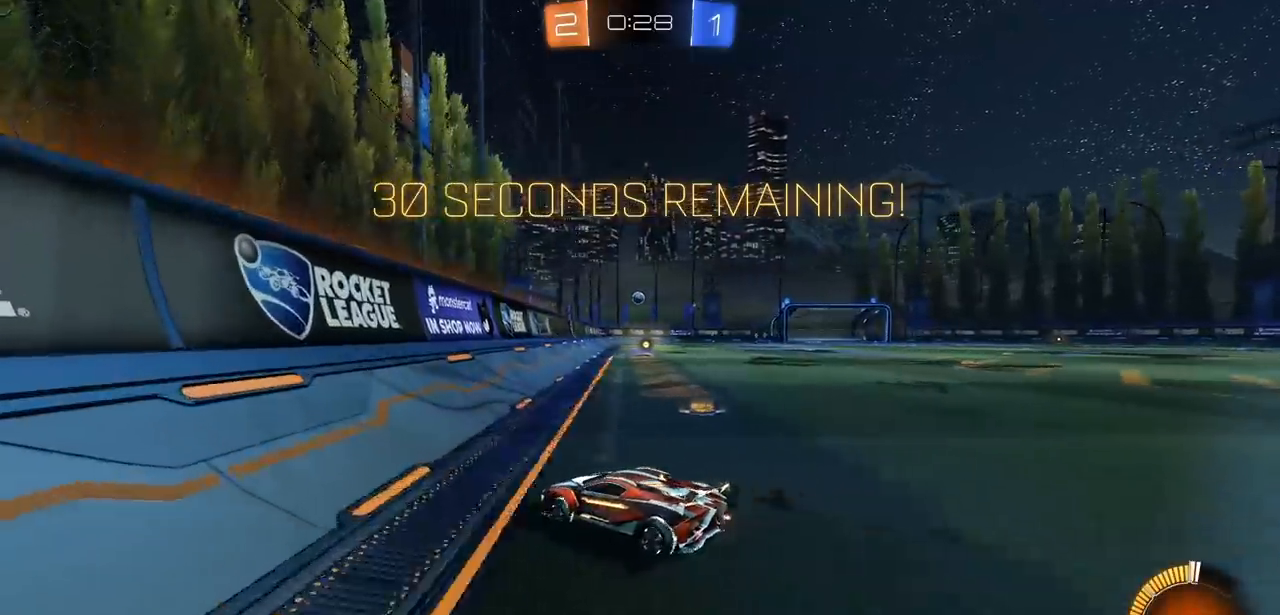
{"buttons": ["R2"], "left_stick": "right", "right_stick": "center", "events": [[50, "L1", "down"], [233, "L1", "up"]]}
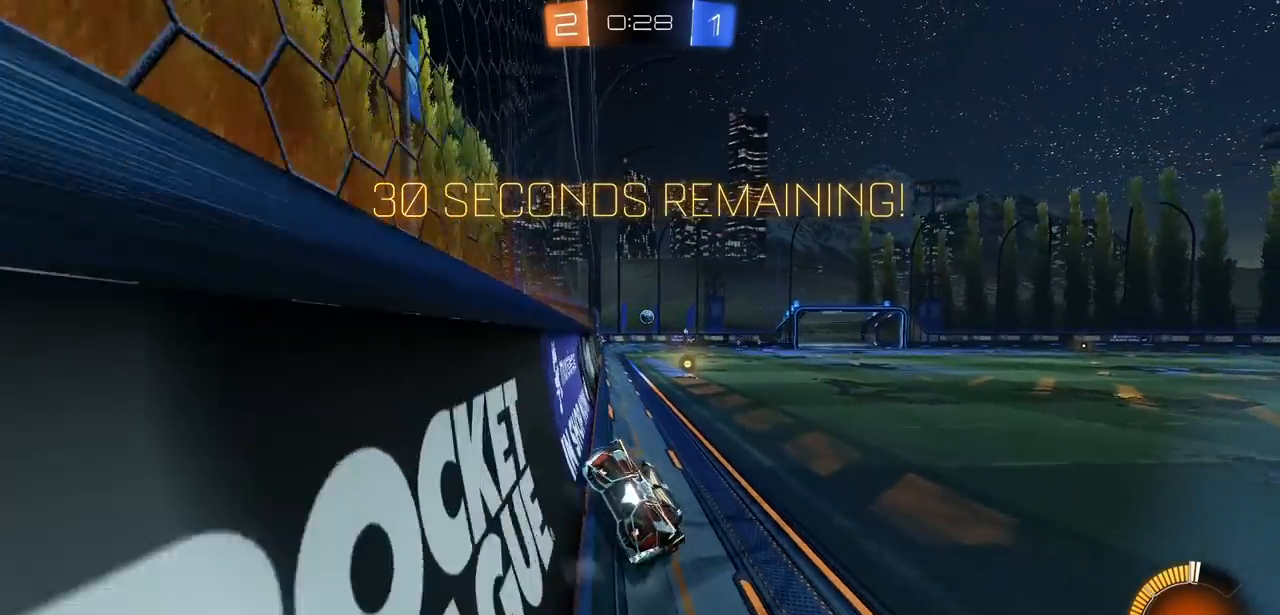
{"buttons": ["R2"], "left_stick": "center", "right_stick": "center", "events": [[150, "R2", "up"], [150, "left_stick", "center"], [217, "left_stick", "left"], [250, "L2", "down"], [417, "L2", "up"], [417, "R2", "down"], [417, "left_stick", "center"]]}
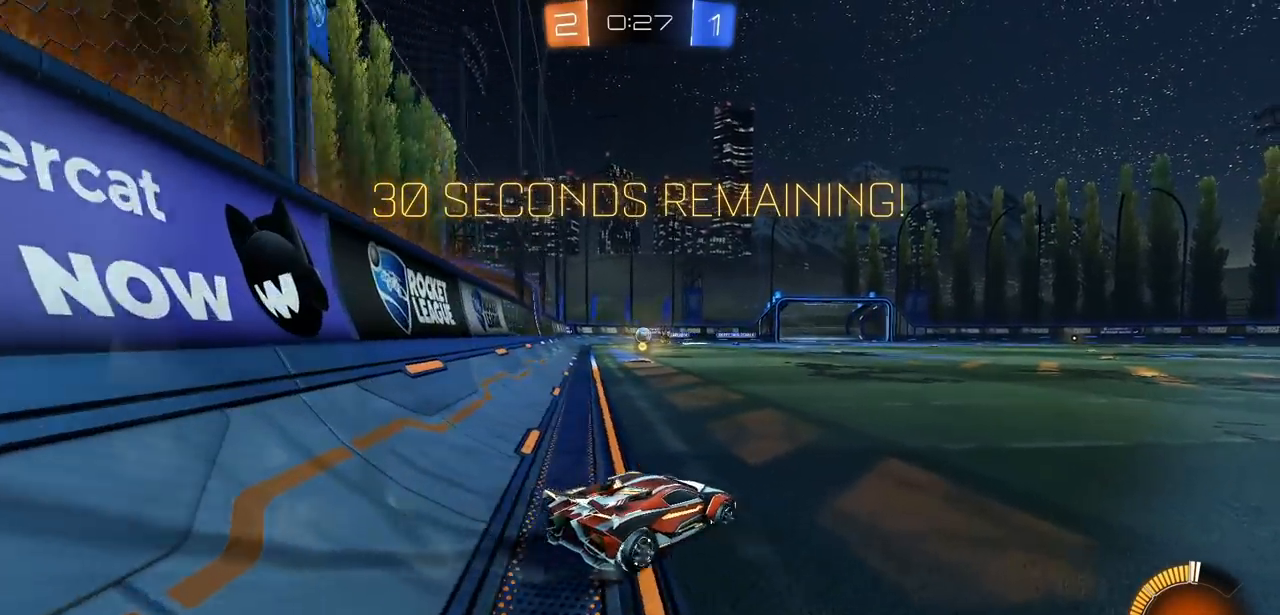
{"buttons": [], "left_stick": "center", "right_stick": "center", "events": [[483, "R2", "up"]]}
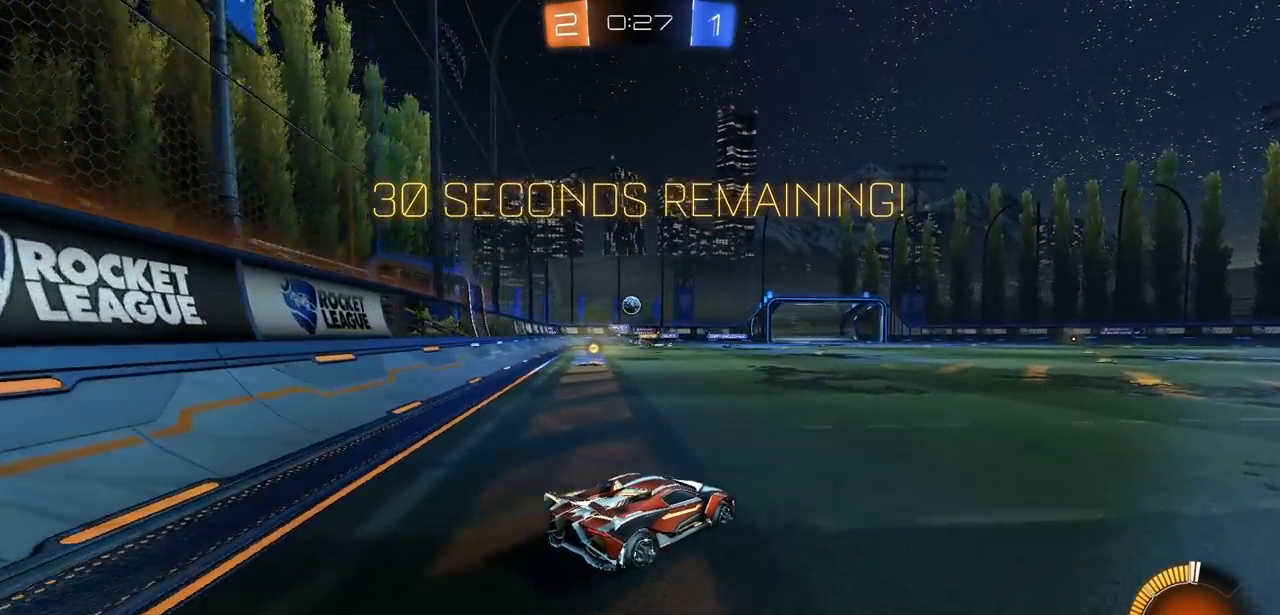
{"buttons": ["CIRCLE", "L1", "R2"], "left_stick": "right", "right_stick": "center", "events": [[67, "left_stick", "left"], [200, "left_stick", "right"], [217, "R2", "down"], [400, "CIRCLE", "down"], [467, "L1", "down"]]}
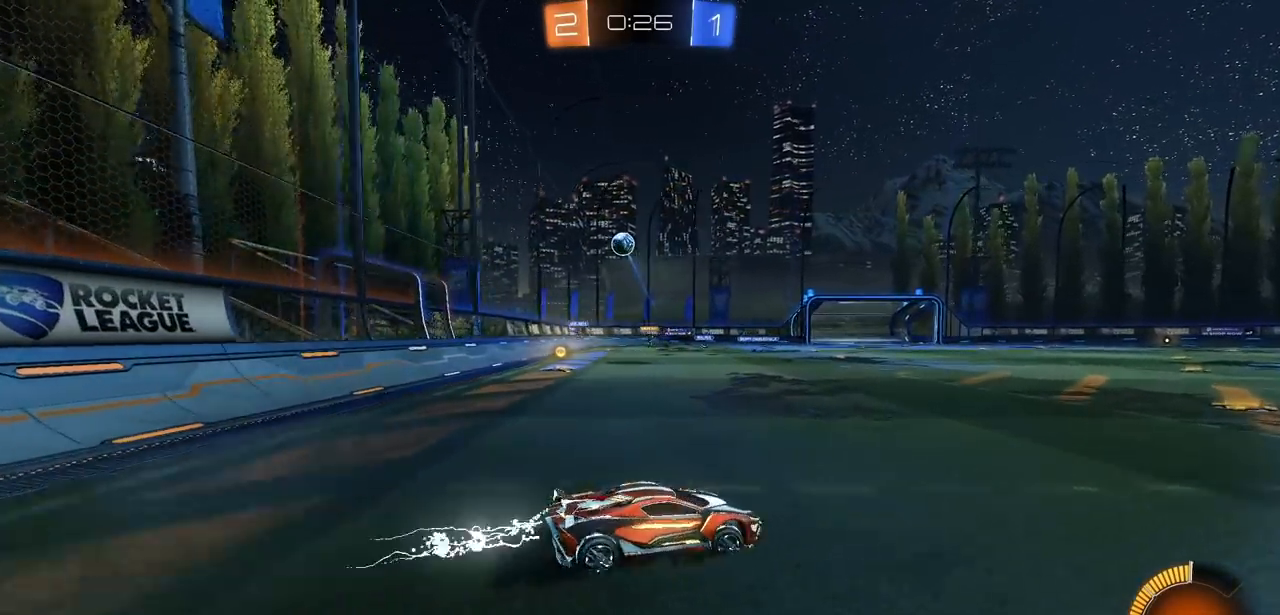
{"buttons": ["CIRCLE", "R2"], "left_stick": "center", "right_stick": "center", "events": [[100, "L1", "up"], [233, "left_stick", "center"]]}
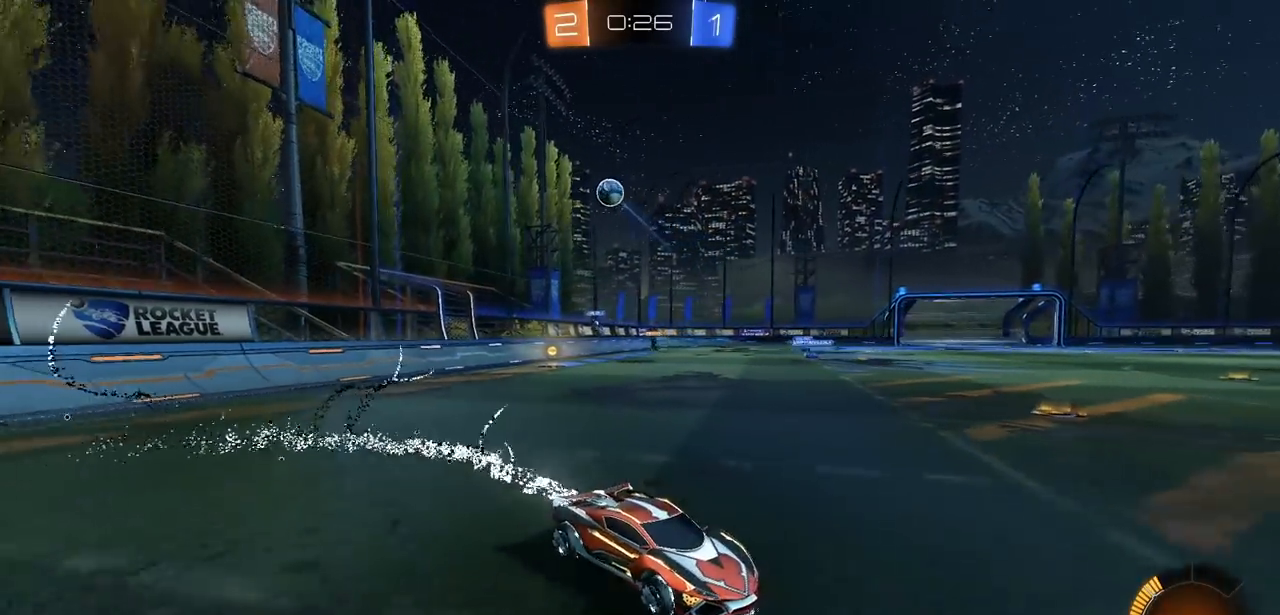
{"buttons": ["CIRCLE", "R2"], "left_stick": "center", "right_stick": "center", "events": []}
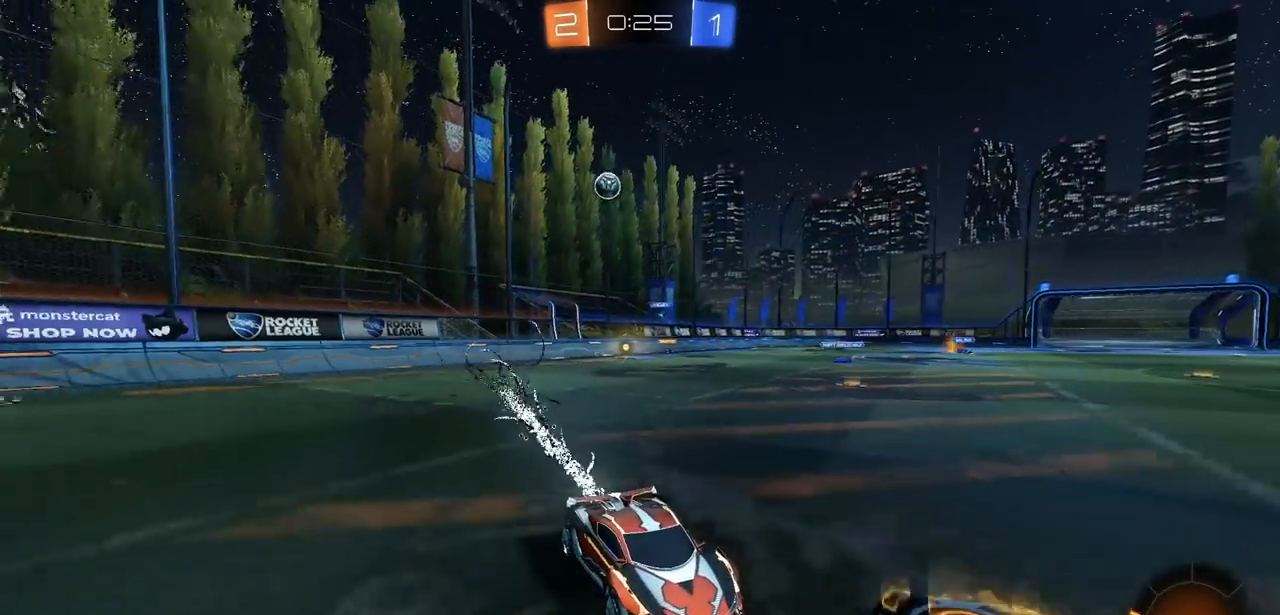
{"buttons": ["L1", "R2"], "left_stick": "right", "right_stick": "center", "events": [[100, "left_stick", "right"], [317, "CIRCLE", "up"], [500, "L1", "down"]]}
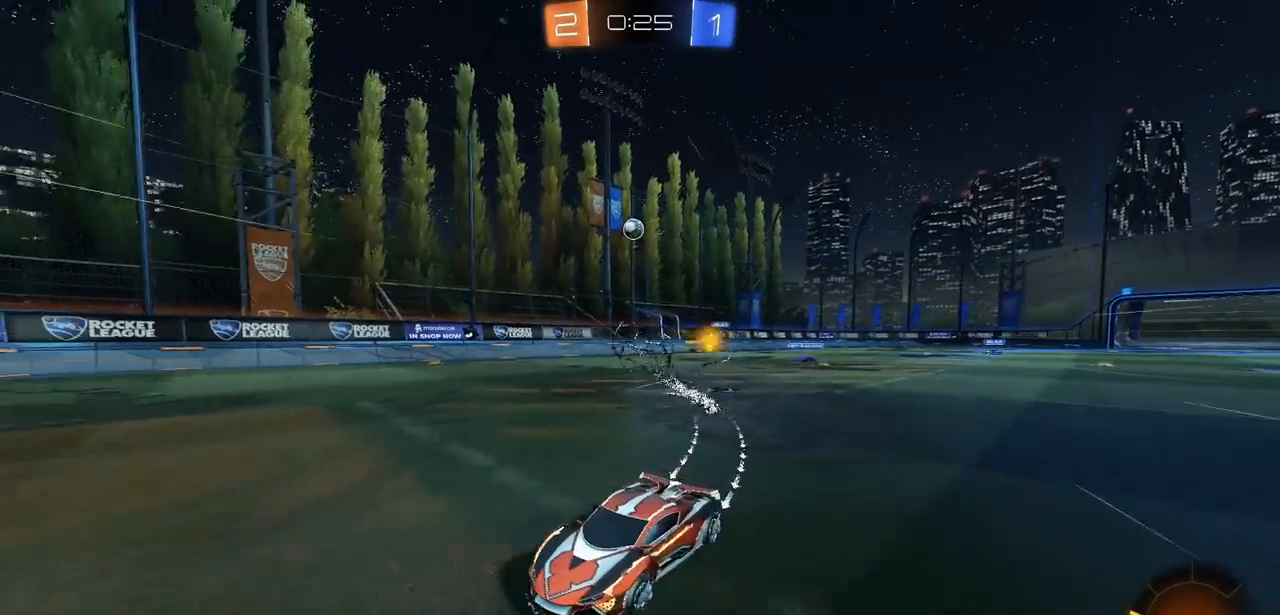
{"buttons": ["L2"], "left_stick": "left", "right_stick": "center", "events": [[83, "L1", "up"], [133, "left_stick", "center"], [250, "R2", "up"], [333, "L2", "down"], [450, "left_stick", "left"]]}
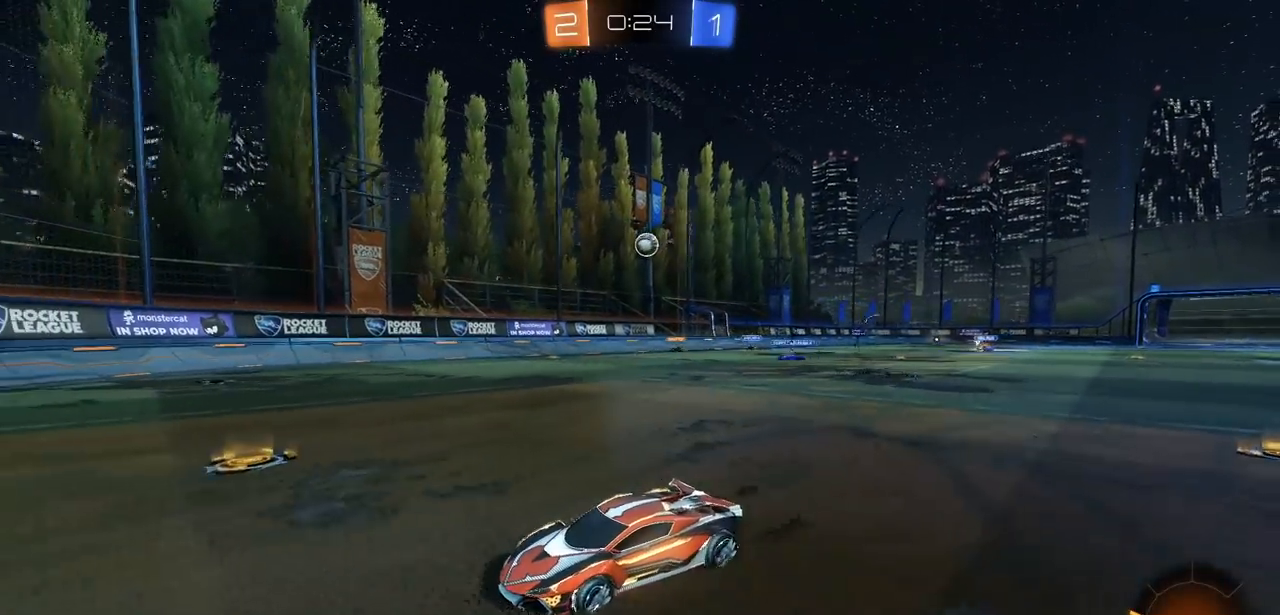
{"buttons": ["L1", "R2"], "left_stick": "right", "right_stick": "center", "events": [[100, "L2", "up"], [183, "left_stick", "center"], [267, "left_stick", "right"], [367, "R2", "down"], [417, "L1", "down"]]}
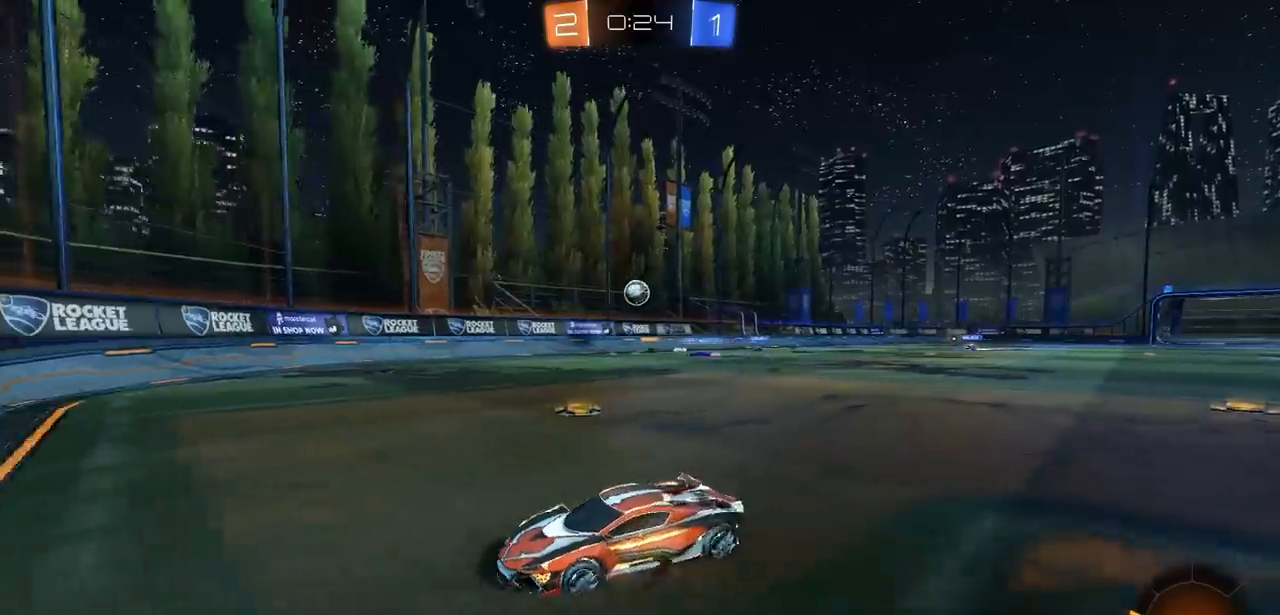
{"buttons": ["R2"], "left_stick": "center", "right_stick": "center", "events": [[67, "L1", "up"], [183, "left_stick", "center"]]}
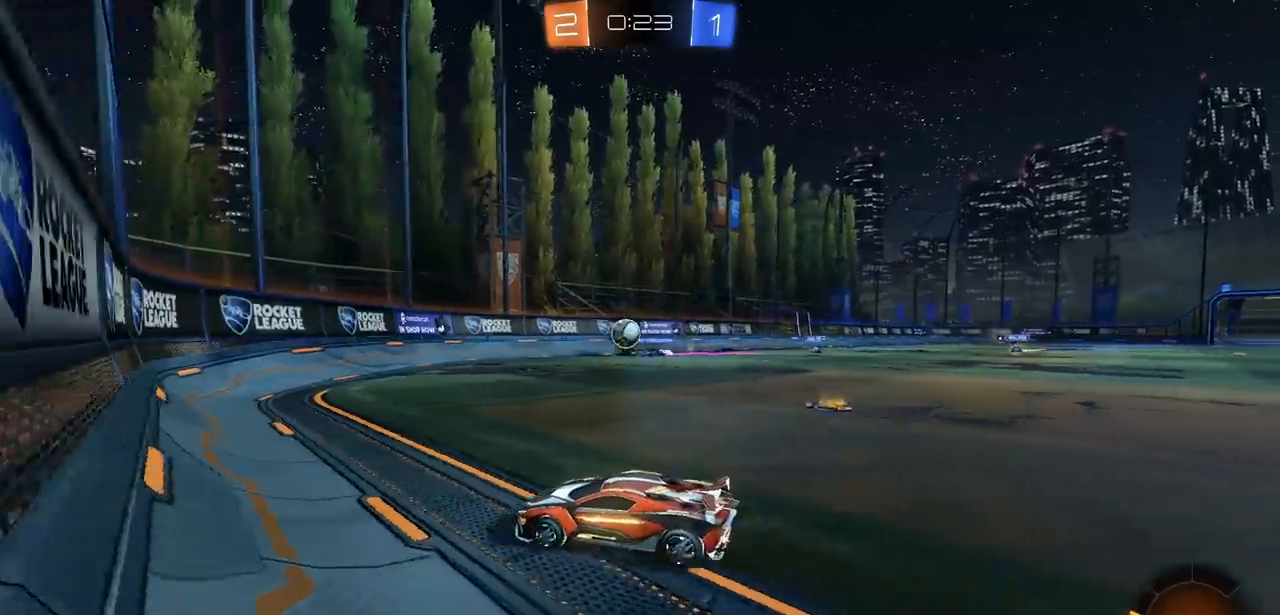
{"buttons": ["R2"], "left_stick": "right", "right_stick": "center", "events": [[150, "left_stick", "right"], [250, "L2", "down"], [250, "R2", "up"], [417, "R2", "down"], [483, "L2", "up"]]}
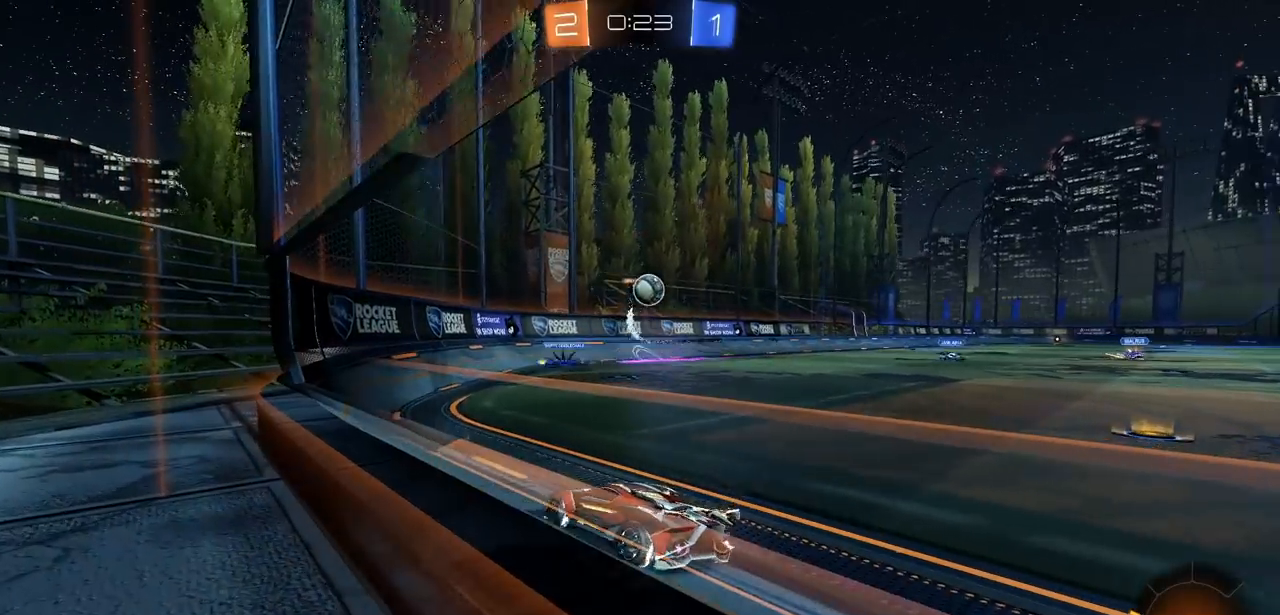
{"buttons": ["CIRCLE", "R2"], "left_stick": "right", "right_stick": "center", "events": [[83, "CIRCLE", "down"]]}
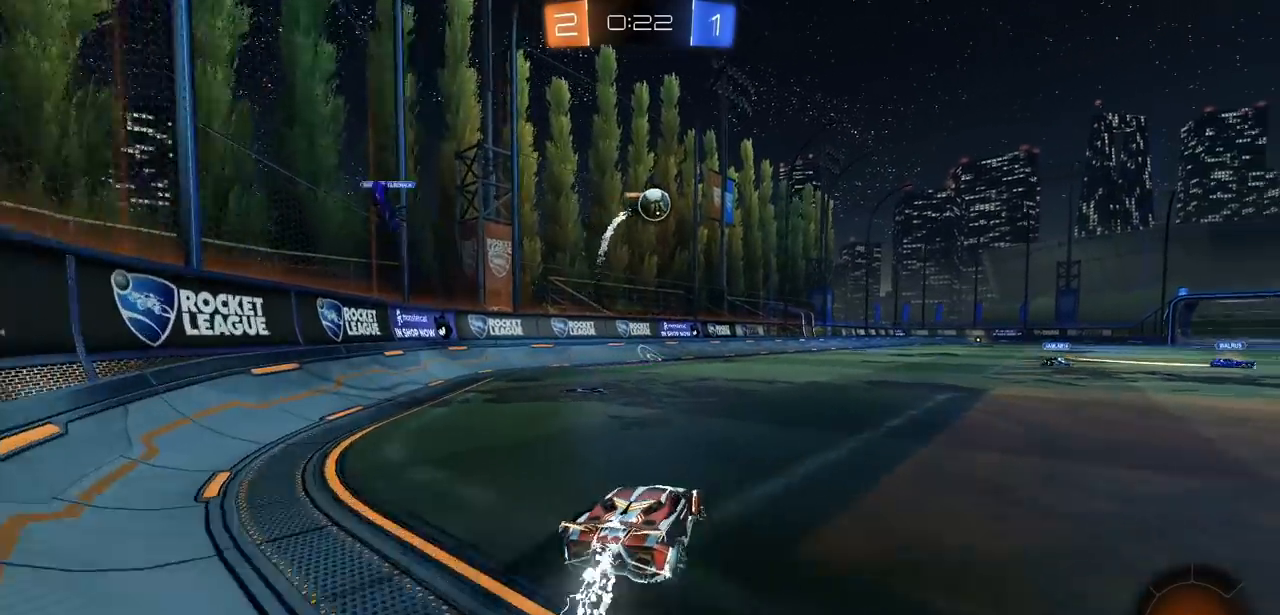
{"buttons": ["CROSS", "R2"], "left_stick": "up", "right_stick": "center", "events": [[183, "left_stick", "center"], [500, "CIRCLE", "up"], [500, "CROSS", "down"], [500, "left_stick", "up"]]}
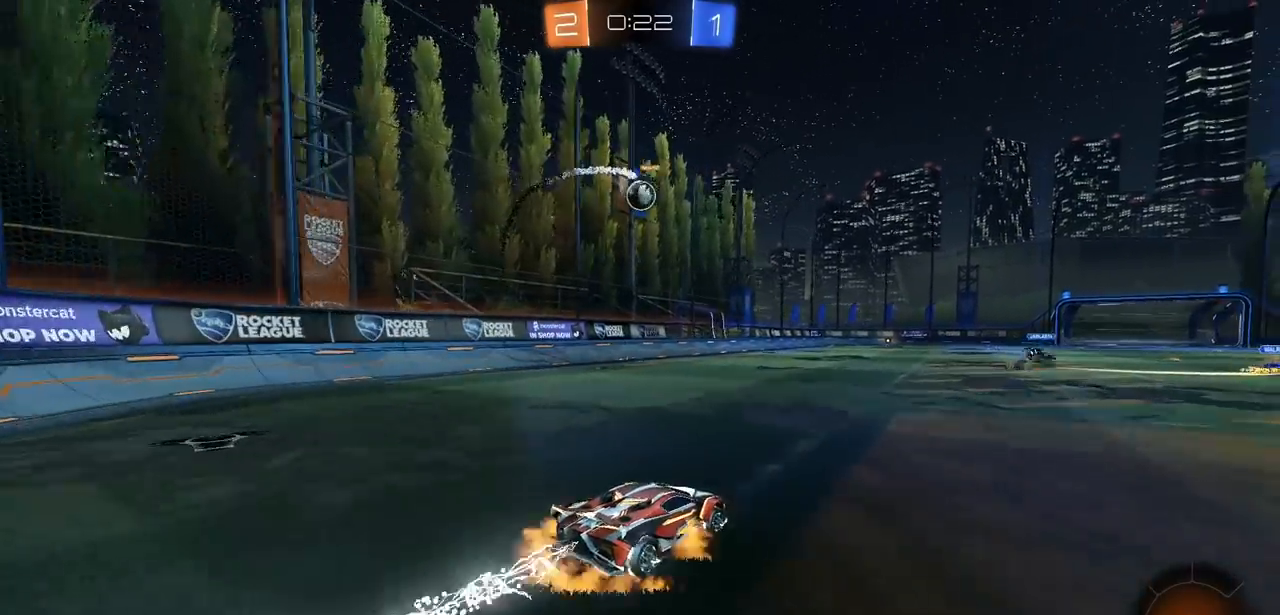
{"buttons": ["R2"], "left_stick": "up", "right_stick": "center", "events": [[83, "CROSS", "up"], [150, "CROSS", "down"], [250, "CROSS", "up"], [317, "CROSS", "down"], [433, "CROSS", "up"]]}
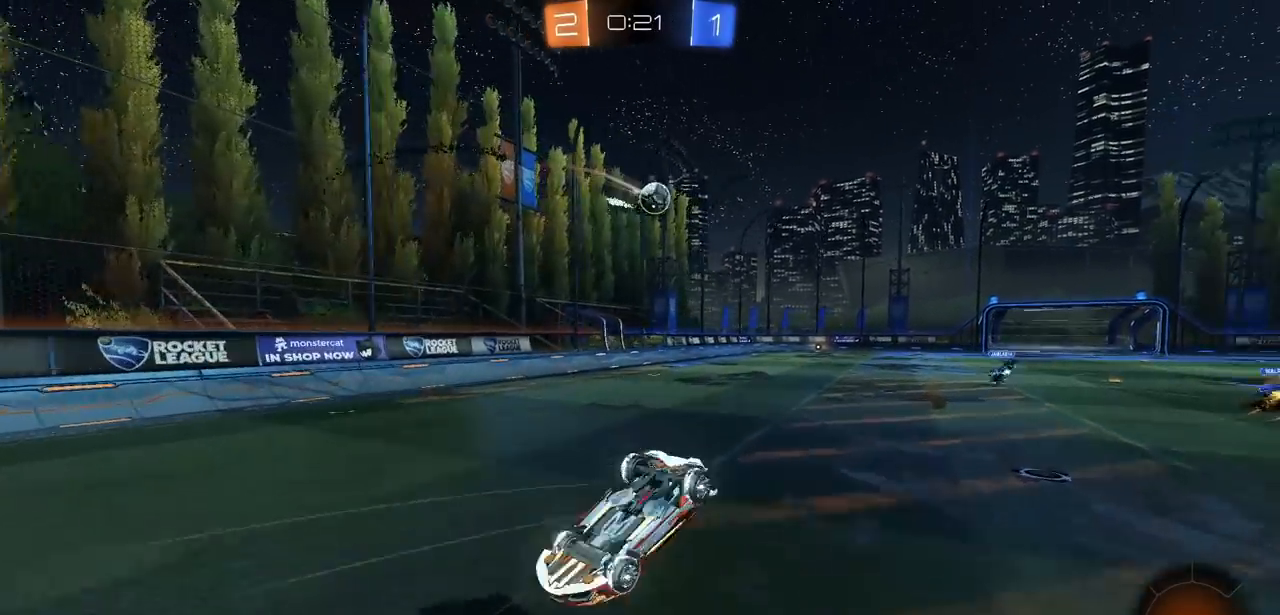
{"buttons": ["R2"], "left_stick": "center", "right_stick": "center", "events": [[183, "left_stick", "center"]]}
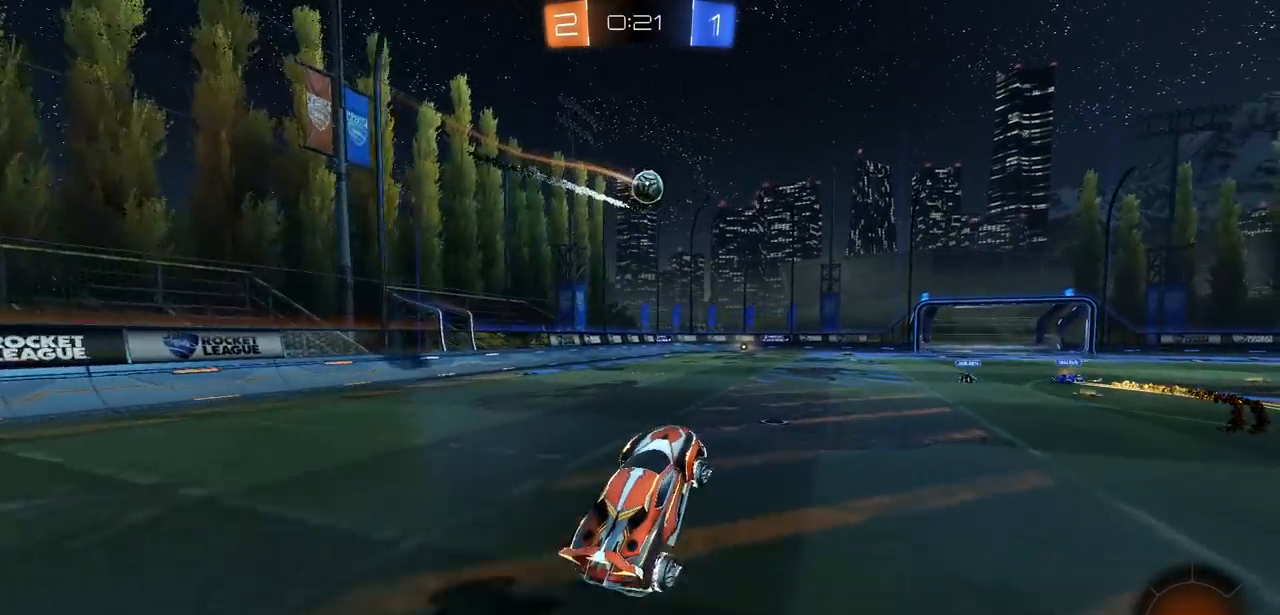
{"buttons": ["CIRCLE", "R2"], "left_stick": "center", "right_stick": "center", "events": [[283, "CIRCLE", "down"], [333, "left_stick", "left"], [450, "left_stick", "center"]]}
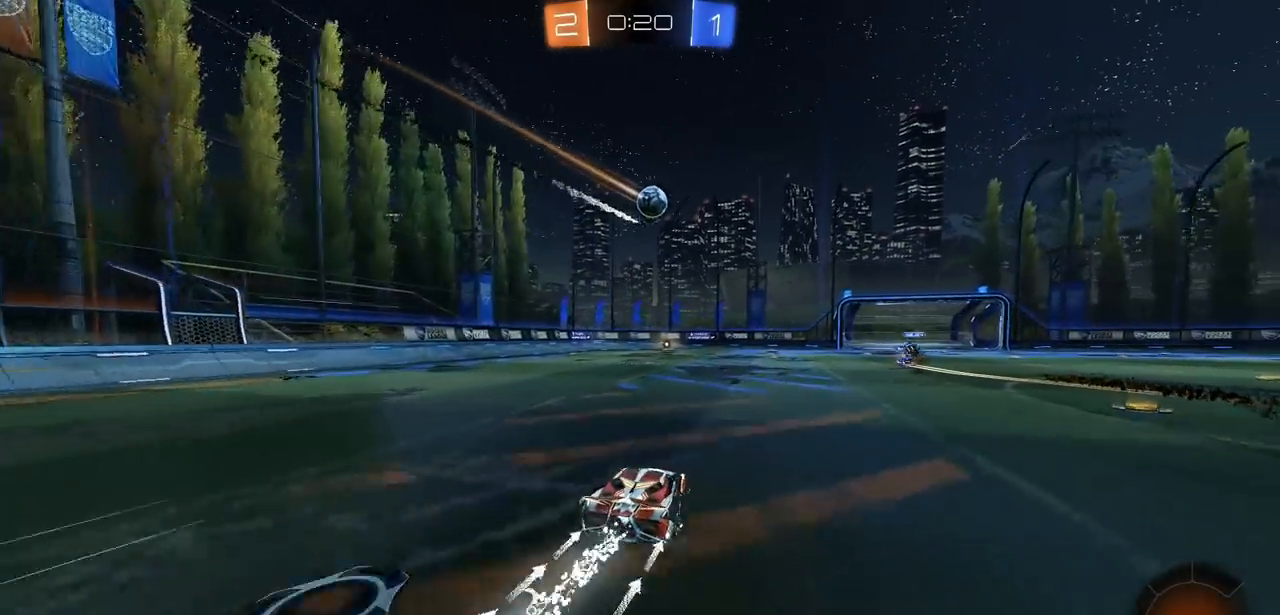
{"buttons": ["R2"], "left_stick": "center", "right_stick": "center", "events": [[100, "CIRCLE", "up"]]}
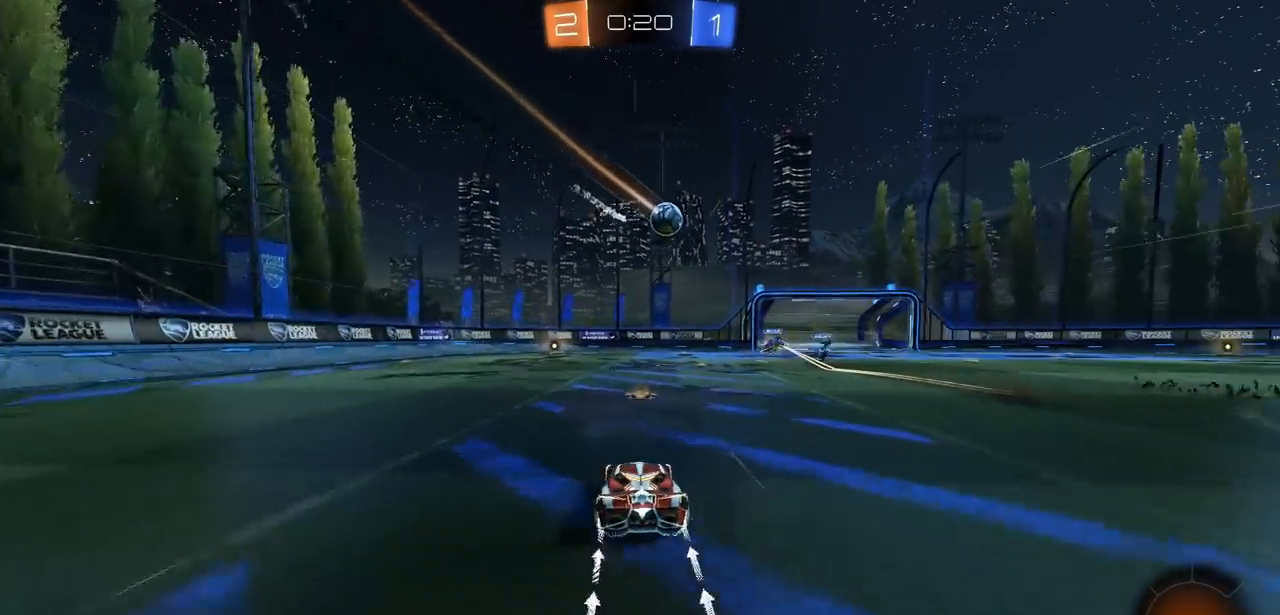
{"buttons": ["R2"], "left_stick": "right", "right_stick": "center", "events": [[400, "left_stick", "right"]]}